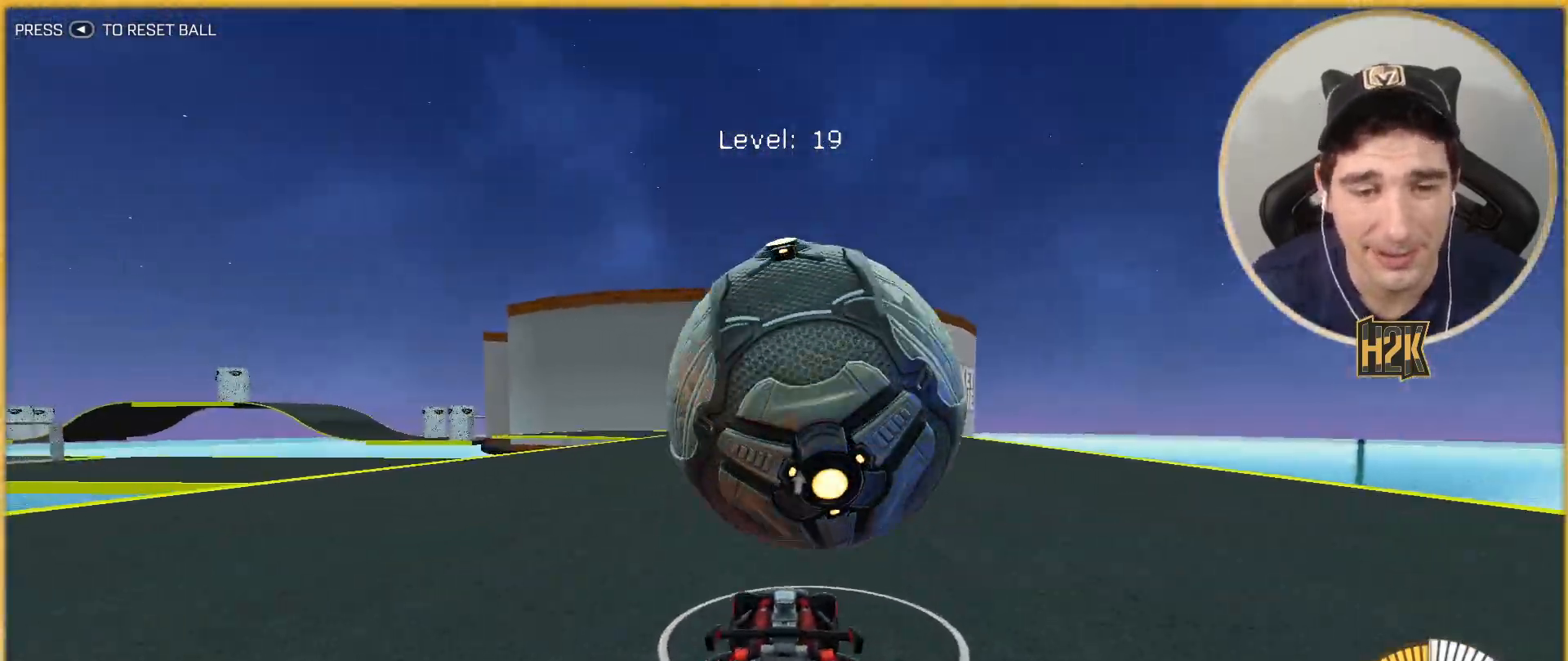
Gameplay with a controller (Xbox layout); each line is a JSON object with the inputs held at the frame after it. "events" lists button and stick changes between this image and that frame as [ms after this image, input, new state], when the widget could be followed in between. Not read: L3 R3 right_stick.
{"buttons": ["B", "R2"], "left_stick": "center", "events": [[34, "B", "down"], [100, "left_stick", "left"], [134, "B", "up"], [167, "R2", "up"], [234, "left_stick", "down-right"], [367, "R2", "down"], [367, "left_stick", "center"], [434, "B", "down"]]}
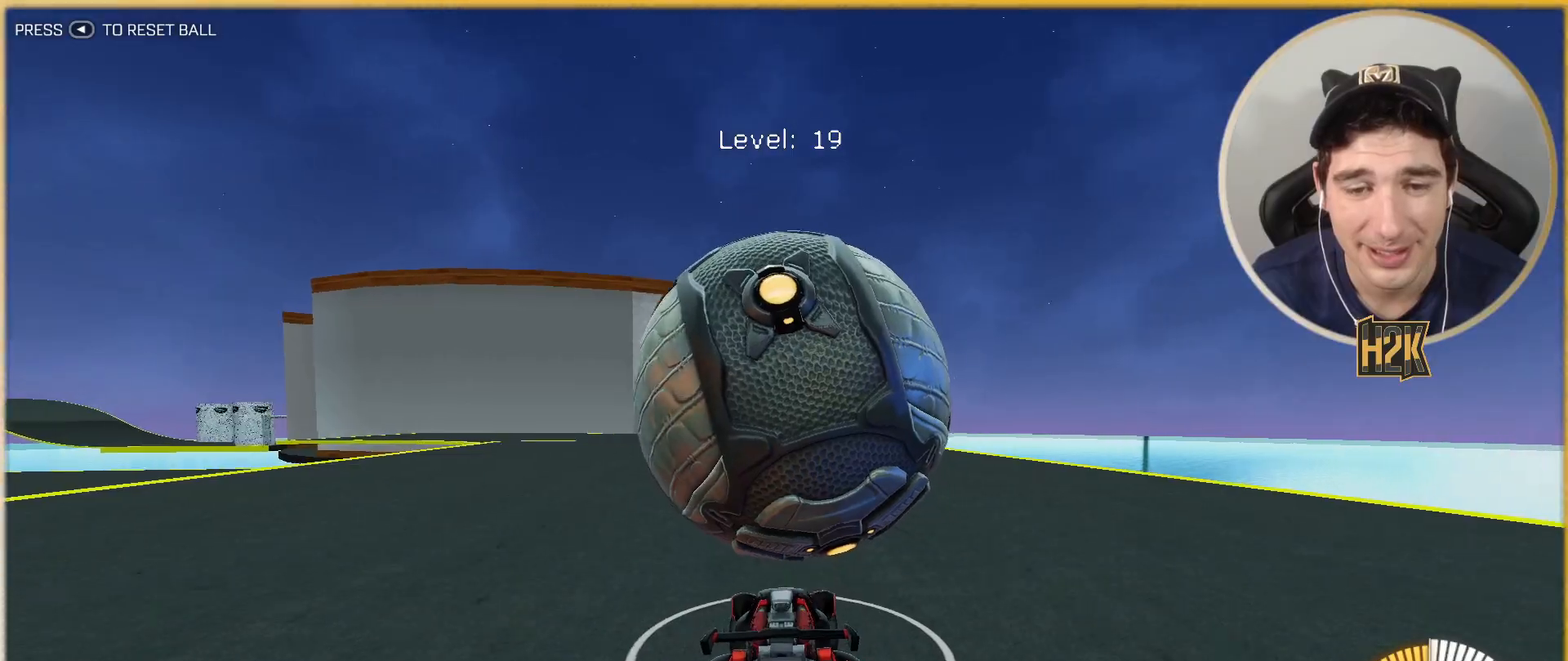
{"buttons": [], "left_stick": "center", "events": [[267, "B", "up"], [267, "R2", "up"], [367, "left_stick", "left"], [500, "left_stick", "center"]]}
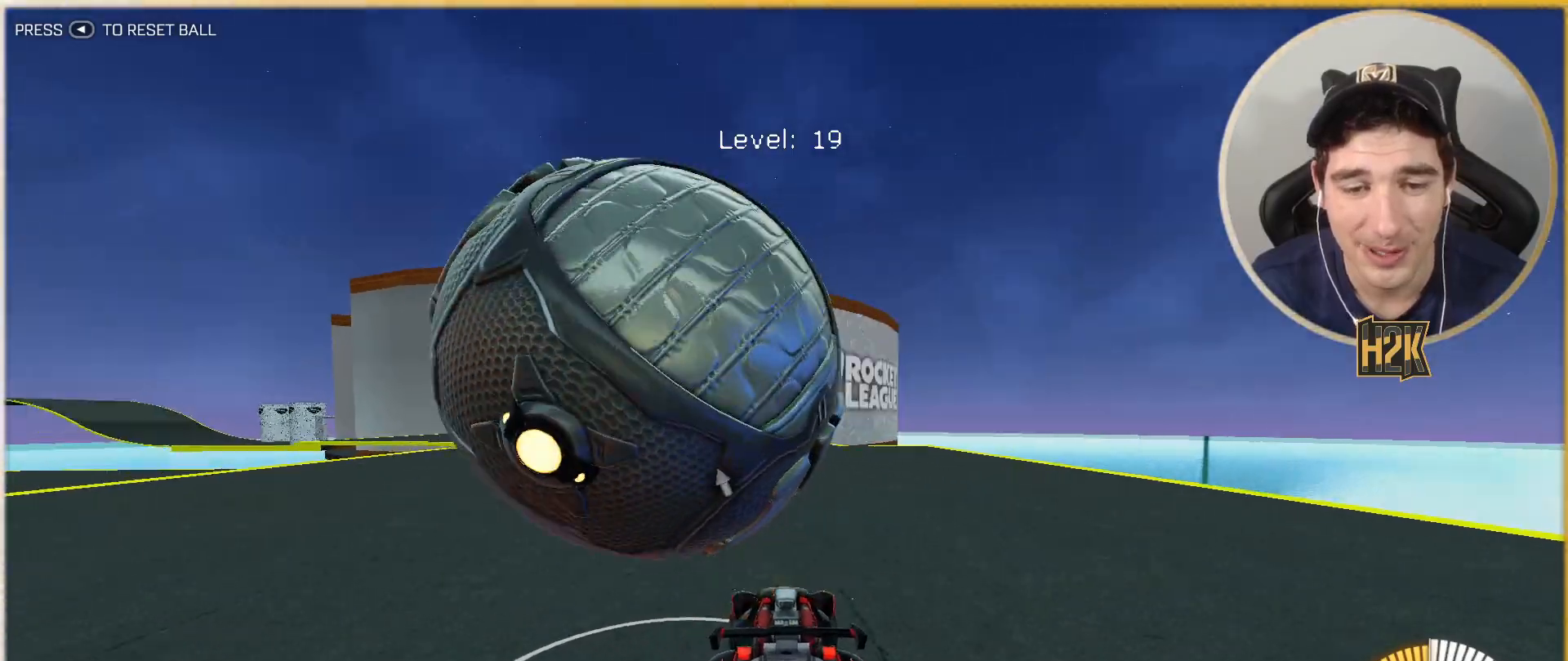
{"buttons": [], "left_stick": "right", "events": [[134, "R2", "down"], [134, "left_stick", "left"], [234, "B", "down"], [267, "left_stick", "center"], [401, "B", "up"], [401, "left_stick", "left"], [434, "R2", "up"], [501, "left_stick", "right"]]}
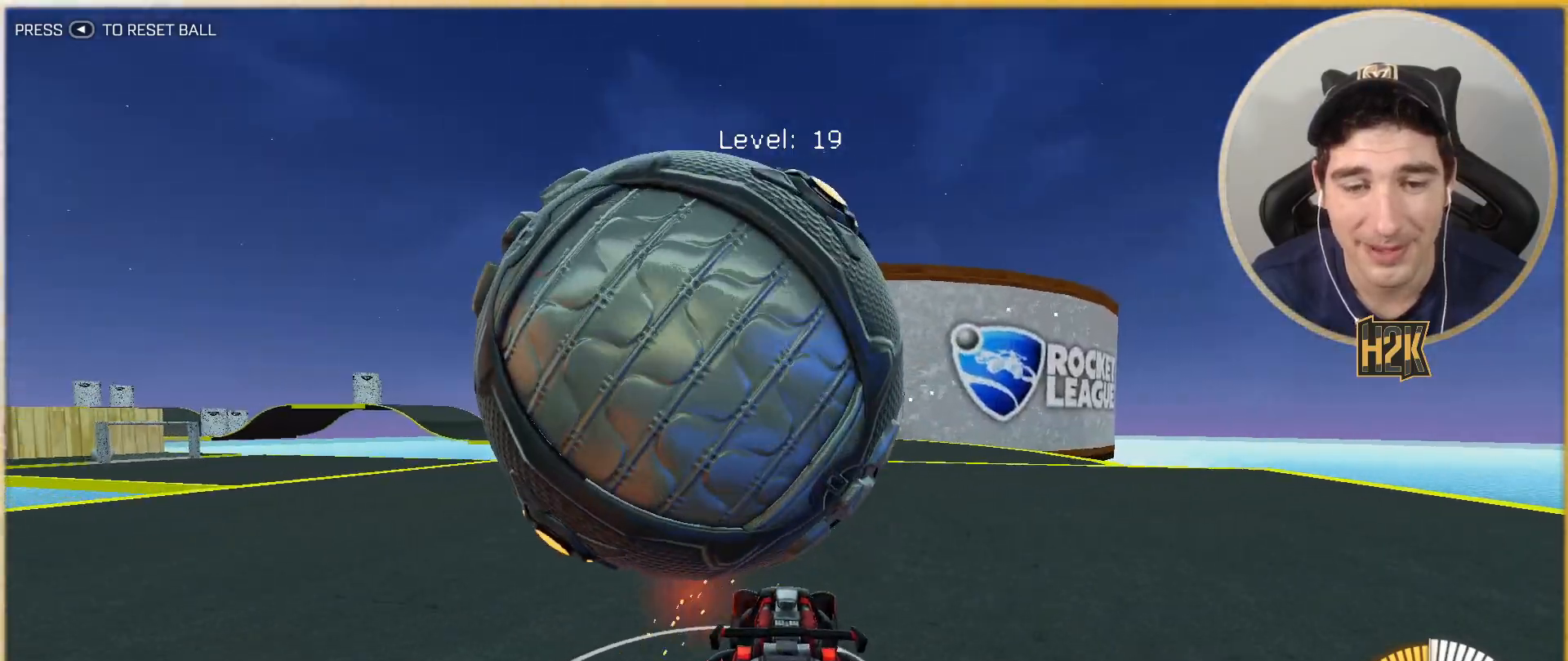
{"buttons": [], "left_stick": "down-right", "events": [[67, "left_stick", "center"], [434, "left_stick", "down-right"]]}
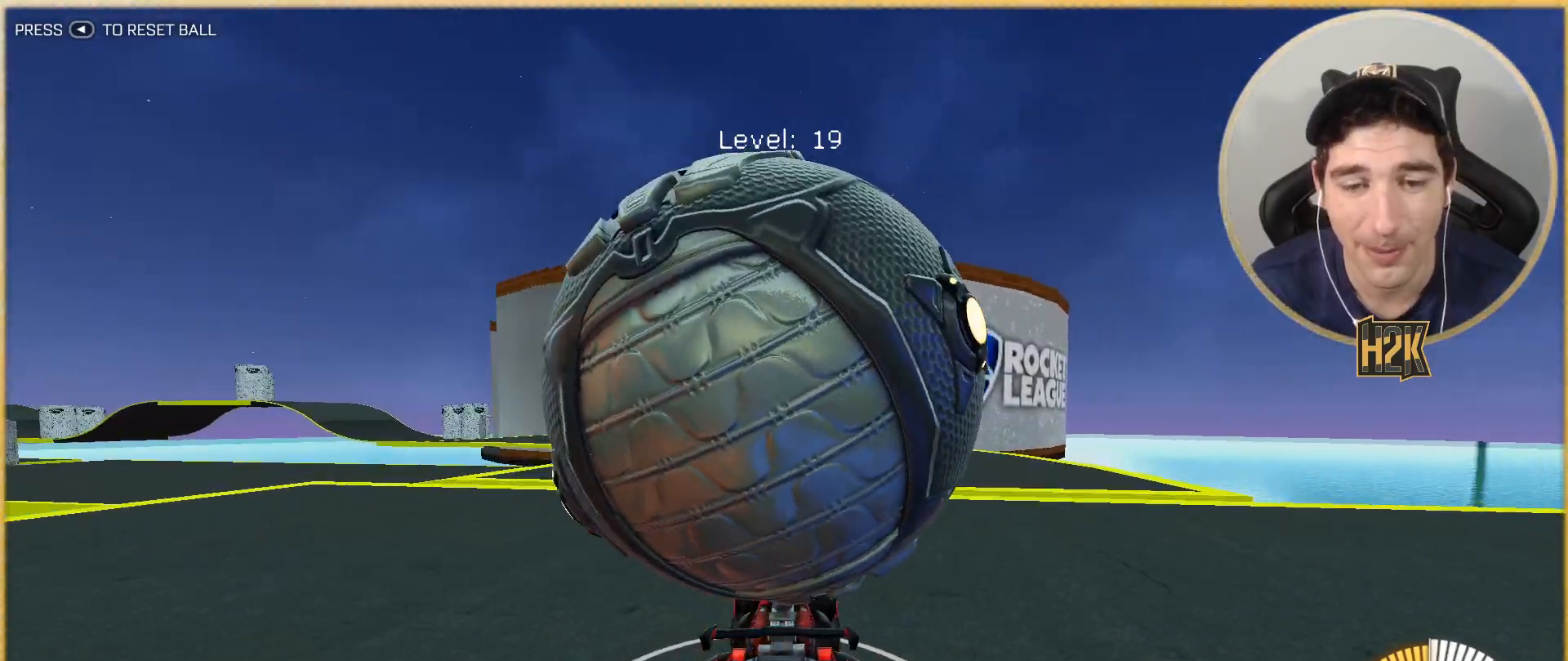
{"buttons": [], "left_stick": "down", "events": [[34, "left_stick", "down-left"], [67, "A", "down"], [134, "left_stick", "down"], [234, "A", "up"], [234, "left_stick", "center"], [367, "left_stick", "down"]]}
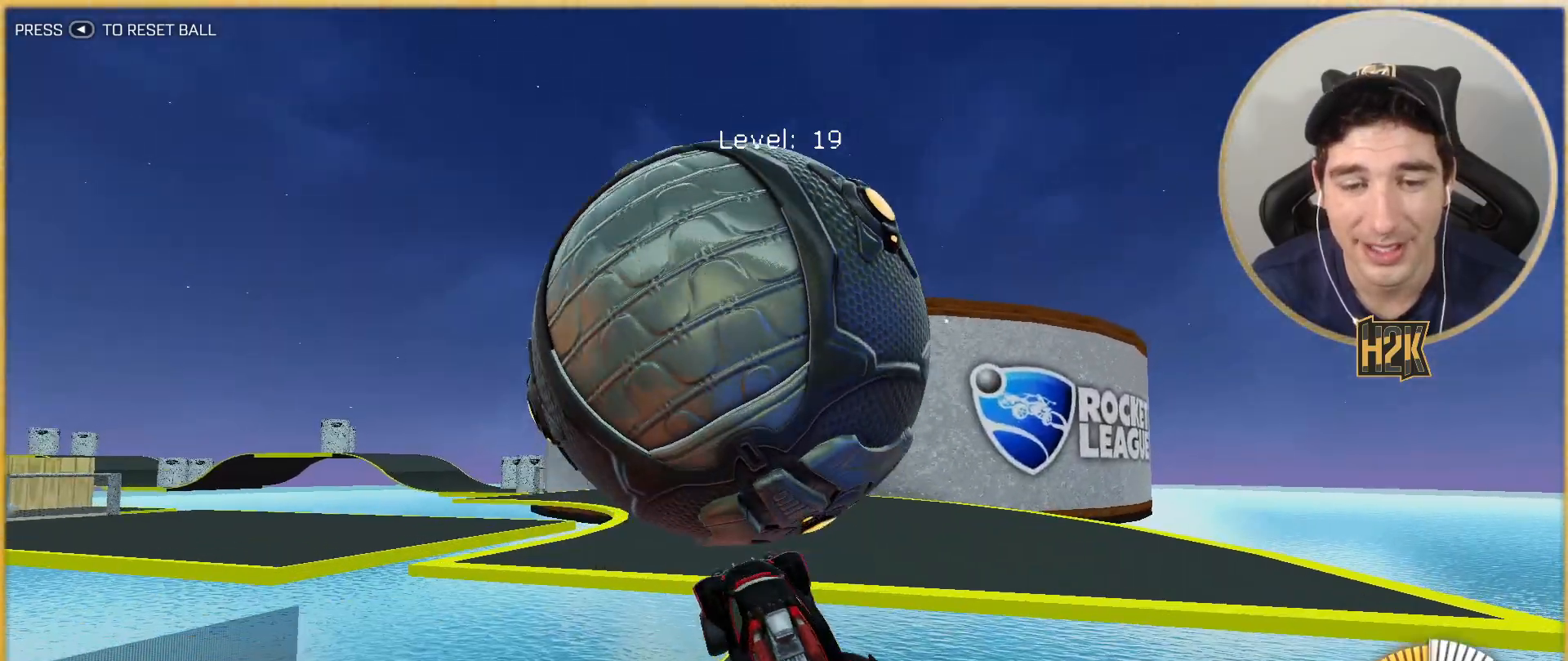
{"buttons": ["B"], "left_stick": "up-left", "events": [[33, "left_stick", "center"], [100, "left_stick", "right"], [200, "left_stick", "up"], [333, "left_stick", "center"], [434, "B", "down"], [500, "left_stick", "up-left"]]}
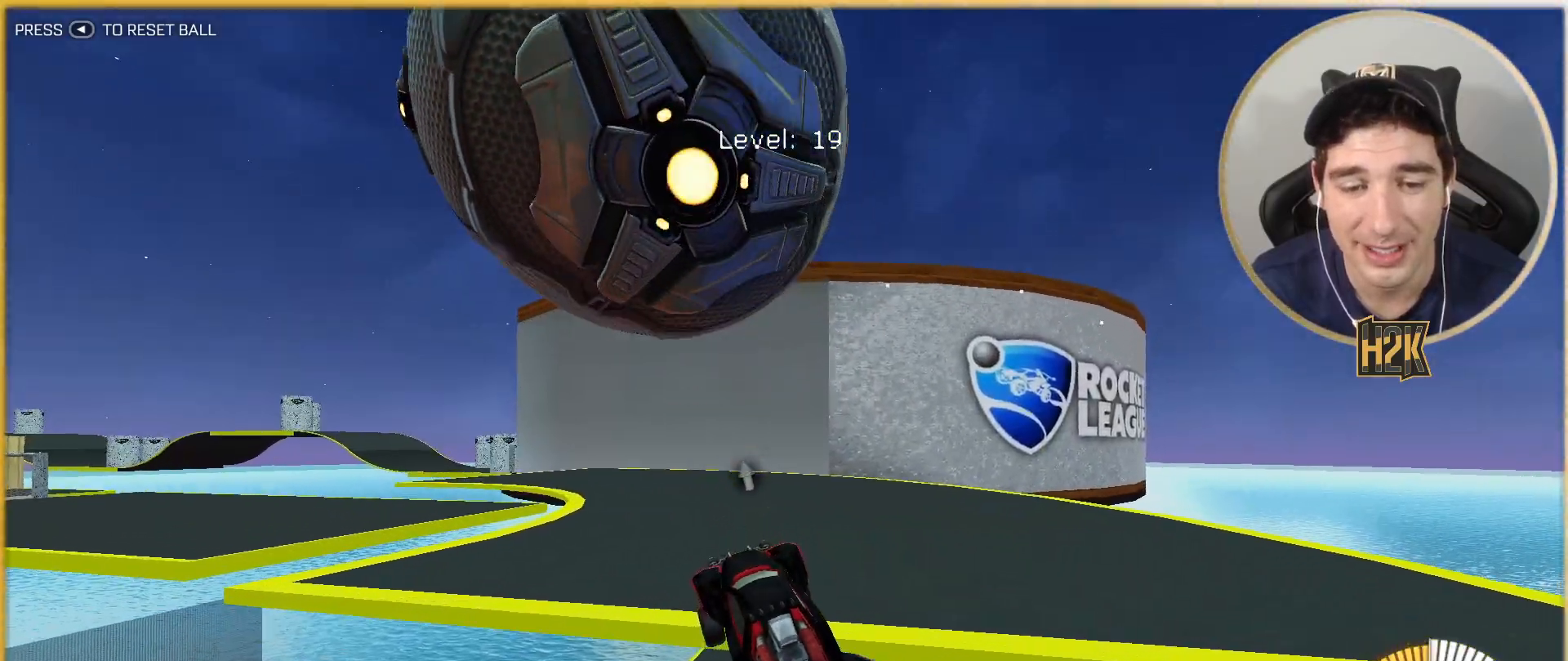
{"buttons": ["B", "R2"], "left_stick": "center", "events": [[100, "B", "up"], [100, "left_stick", "center"], [467, "B", "down"], [467, "R2", "down"]]}
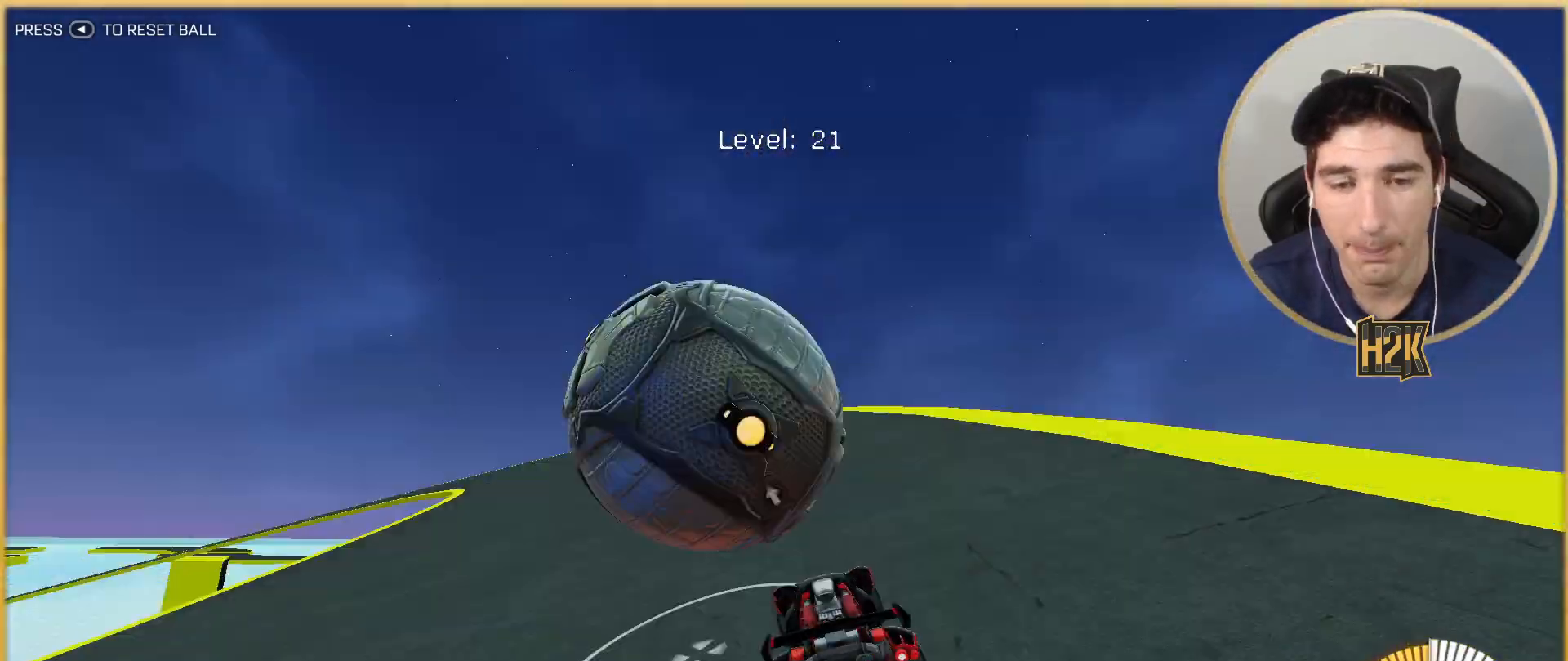
{"buttons": ["B", "R2"], "left_stick": "center", "events": [[101, "left_stick", "left"], [267, "left_stick", "right"], [334, "left_stick", "center"]]}
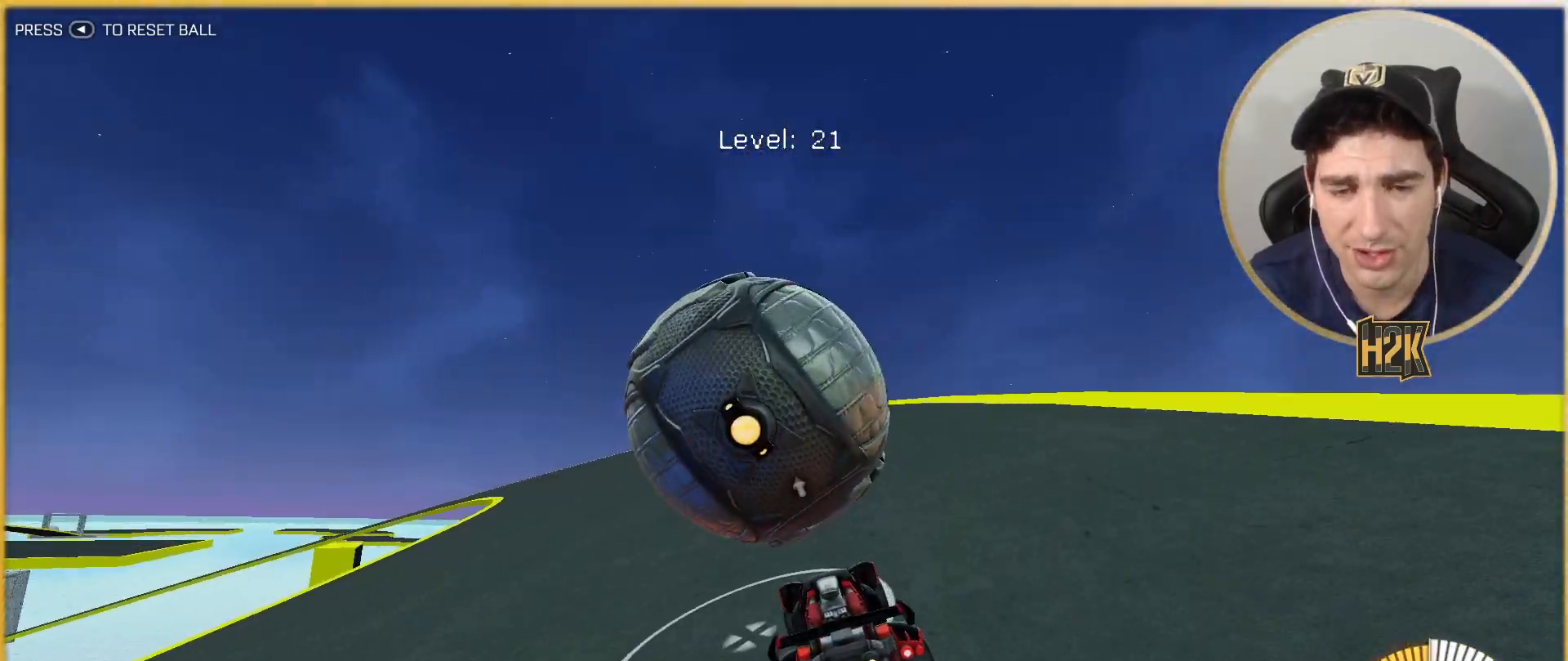
{"buttons": ["R2"], "left_stick": "center", "events": [[133, "left_stick", "right"], [233, "left_stick", "center"], [300, "left_stick", "left"], [434, "left_stick", "center"], [467, "B", "up"]]}
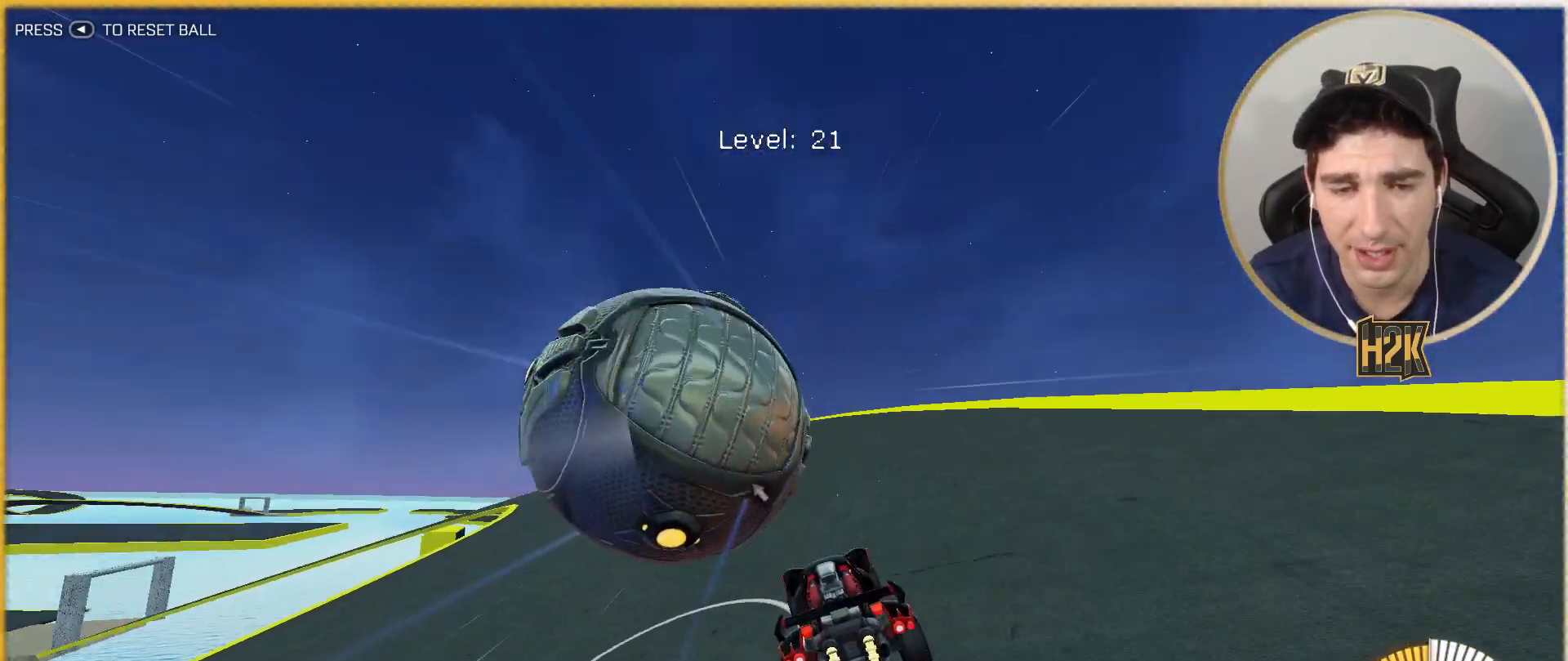
{"buttons": ["R2"], "left_stick": "left", "events": [[34, "R2", "up"], [34, "left_stick", "left"], [134, "R2", "down"], [167, "left_stick", "center"], [201, "B", "down"], [367, "left_stick", "right"], [401, "B", "up"], [501, "left_stick", "left"]]}
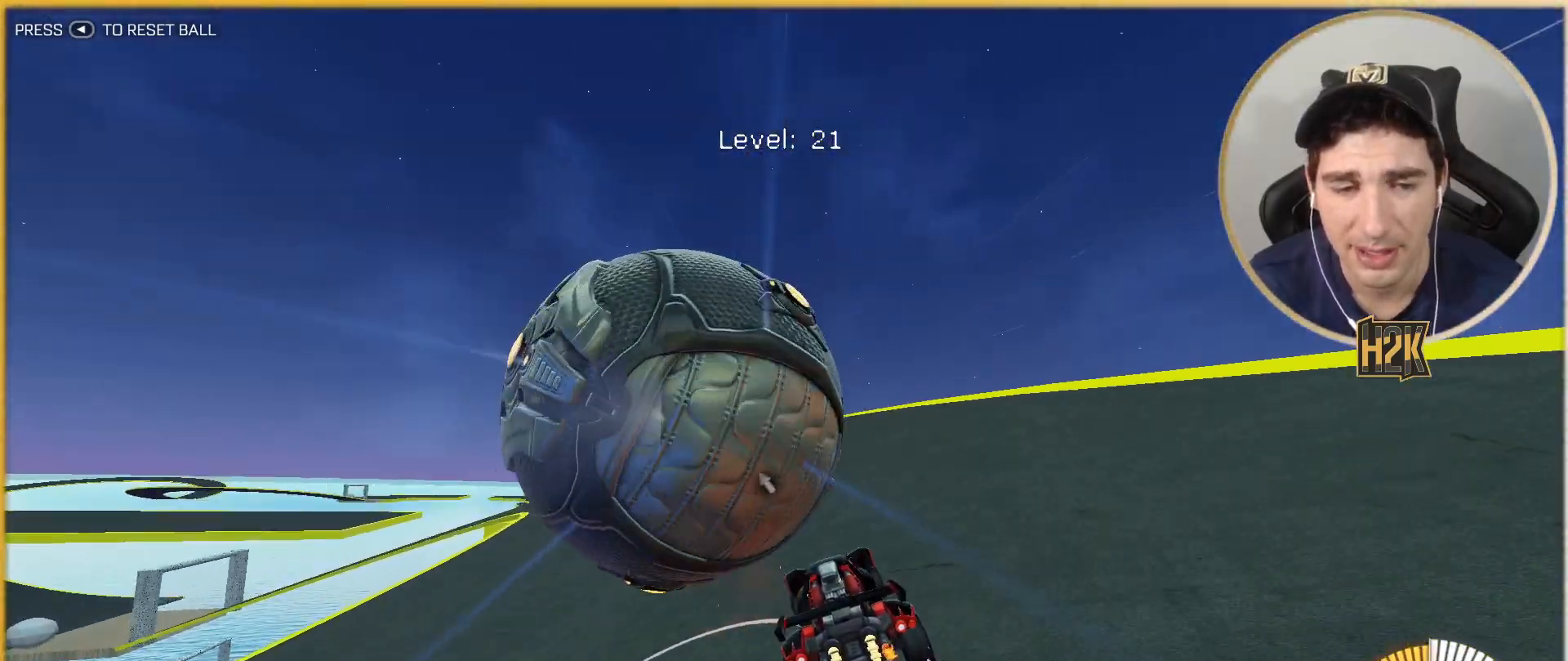
{"buttons": [], "left_stick": "center", "events": [[100, "left_stick", "center"], [133, "R2", "up"], [334, "left_stick", "left"], [467, "left_stick", "center"]]}
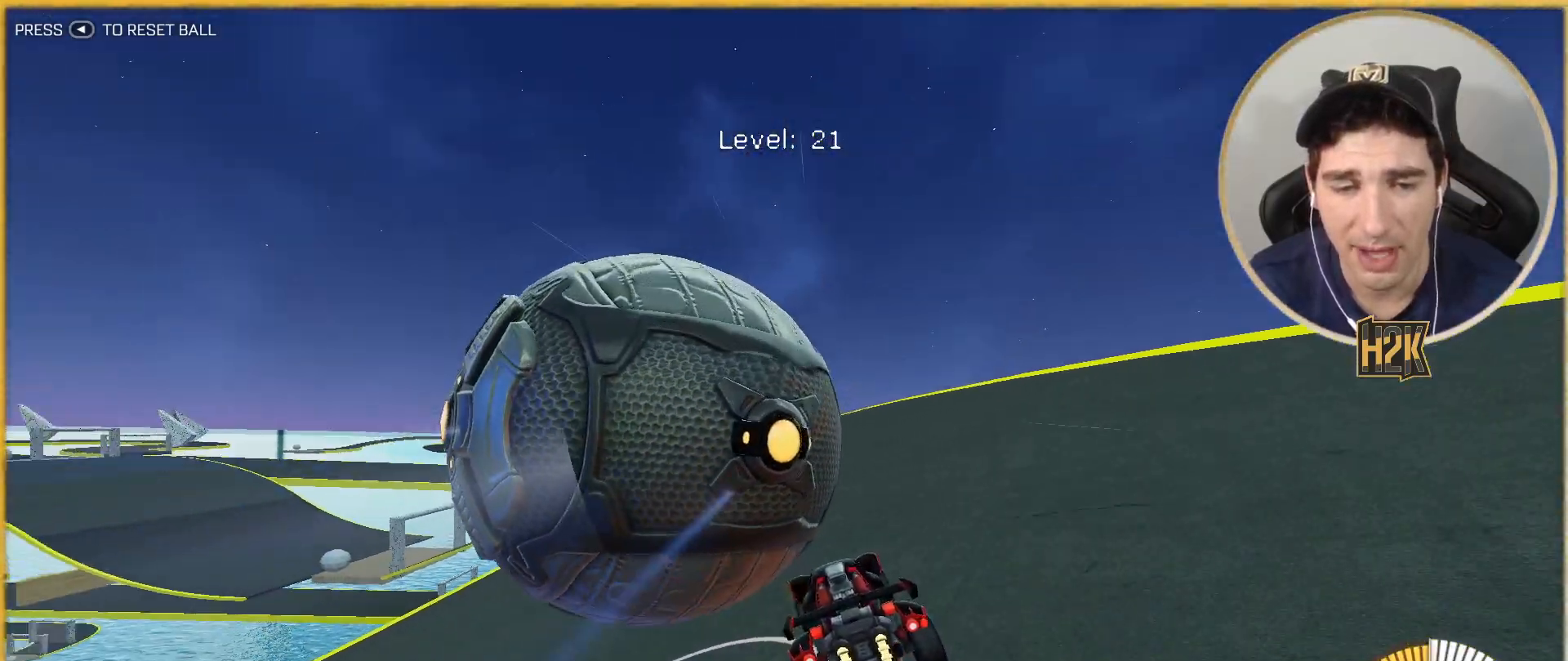
{"buttons": ["R2"], "left_stick": "center", "events": [[367, "R2", "down"], [367, "left_stick", "left"], [434, "left_stick", "center"]]}
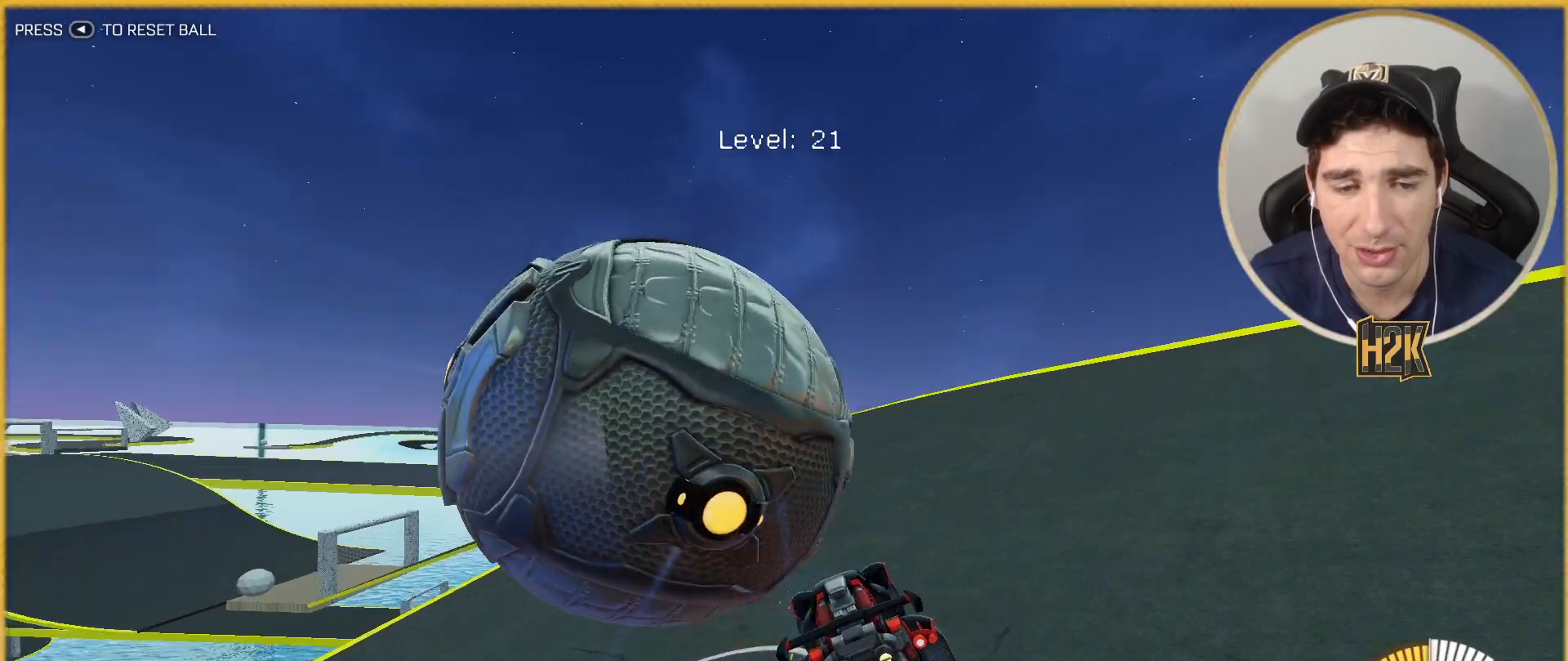
{"buttons": ["R2"], "left_stick": "left", "events": [[67, "B", "down"], [133, "B", "up"], [167, "left_stick", "left"], [267, "left_stick", "center"], [434, "B", "down"], [467, "B", "up"], [467, "left_stick", "left"]]}
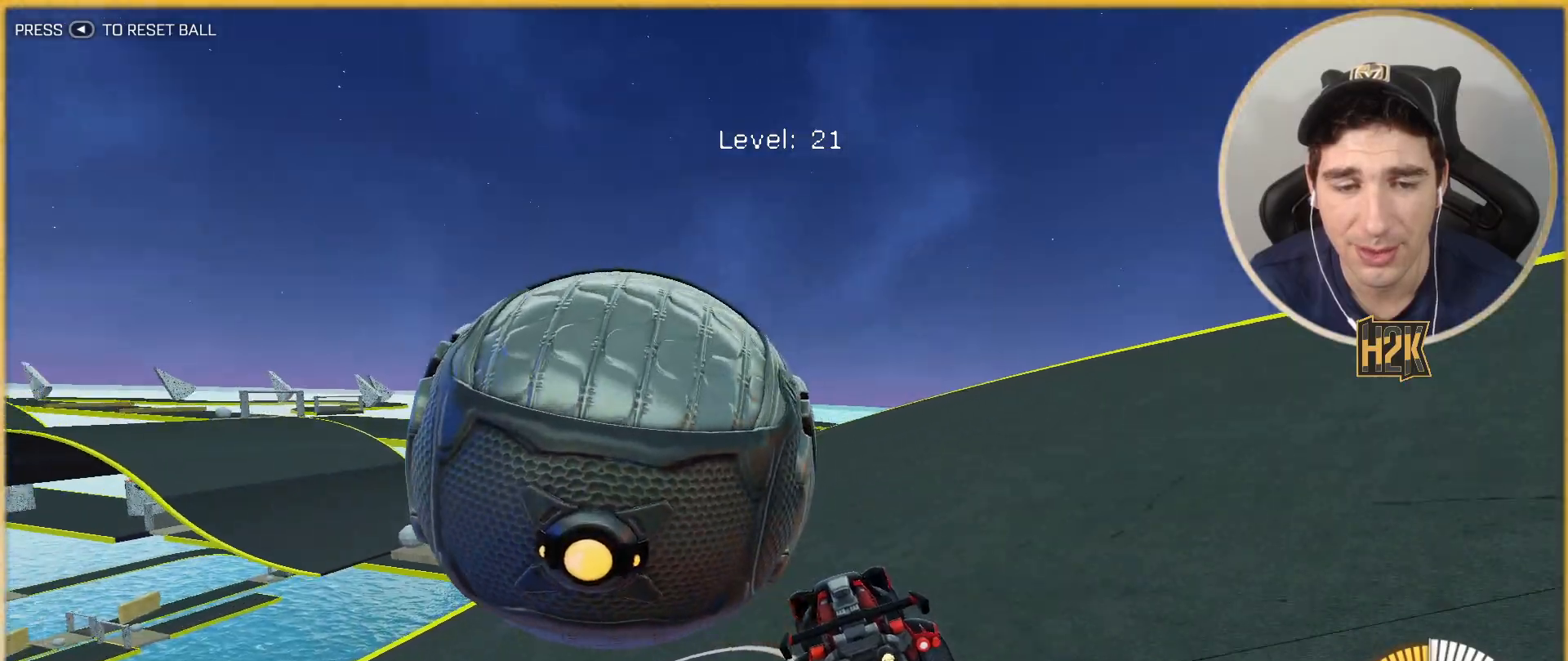
{"buttons": ["R2"], "left_stick": "center", "events": [[34, "R2", "up"], [101, "left_stick", "center"], [367, "R2", "down"]]}
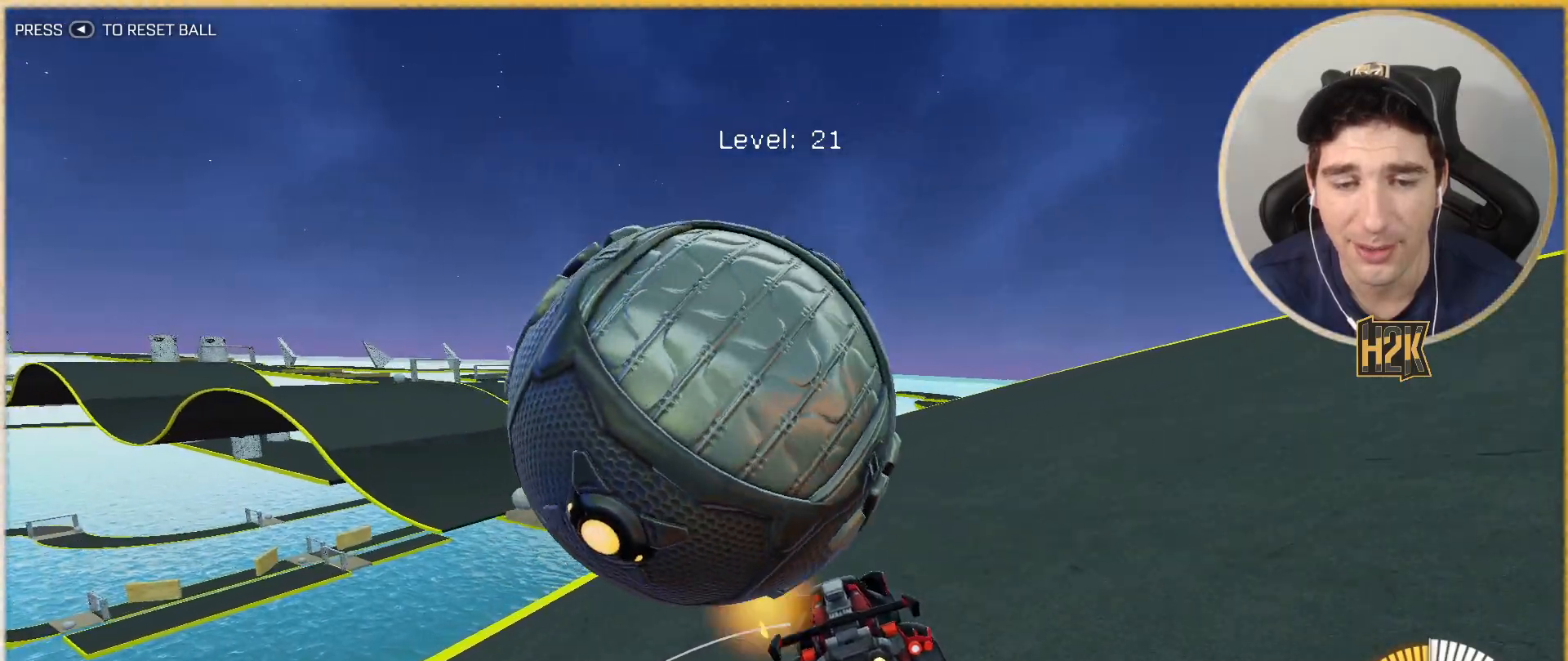
{"buttons": ["A"], "left_stick": "center", "events": [[300, "left_stick", "left"], [367, "R2", "up"], [434, "left_stick", "center"], [500, "A", "down"]]}
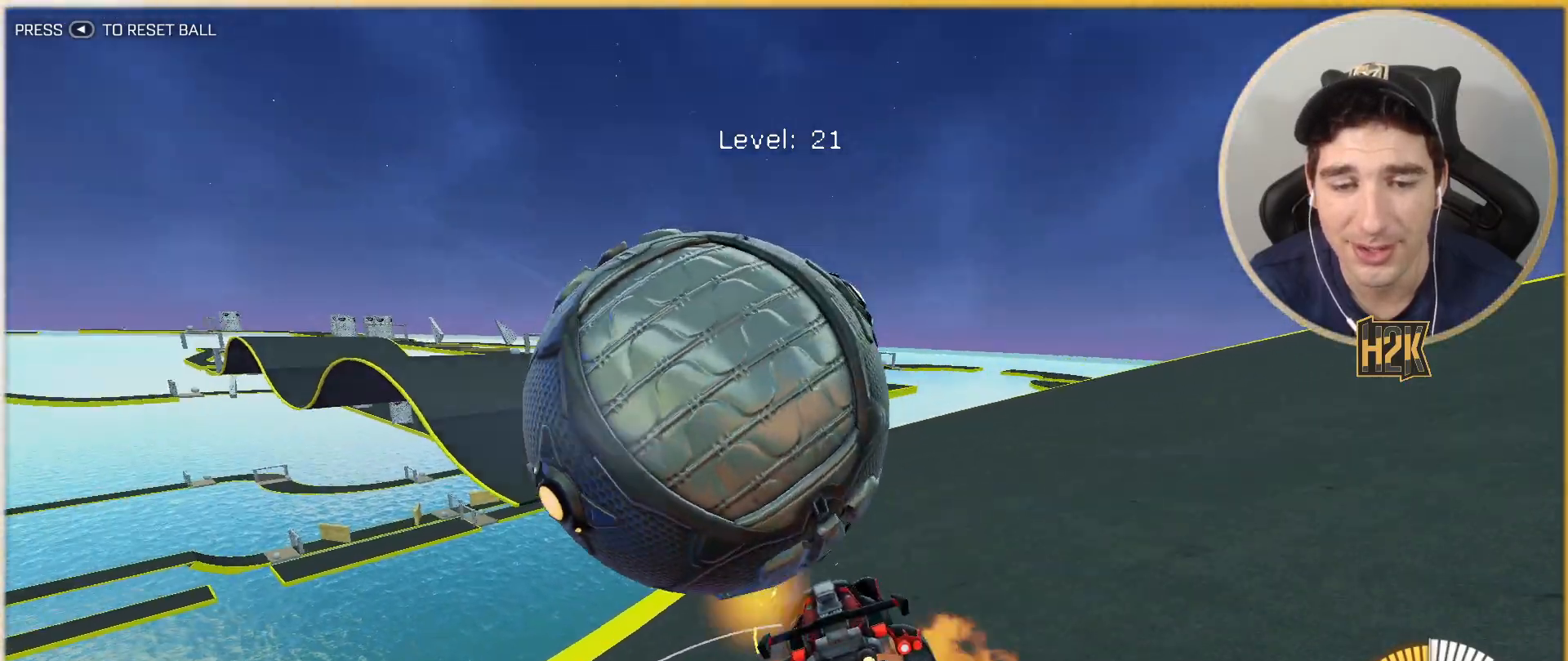
{"buttons": [], "left_stick": "down", "events": [[67, "left_stick", "left"], [167, "A", "up"], [201, "A", "down"], [201, "B", "down"], [201, "left_stick", "center"], [334, "B", "up"], [367, "A", "up"], [367, "left_stick", "down"]]}
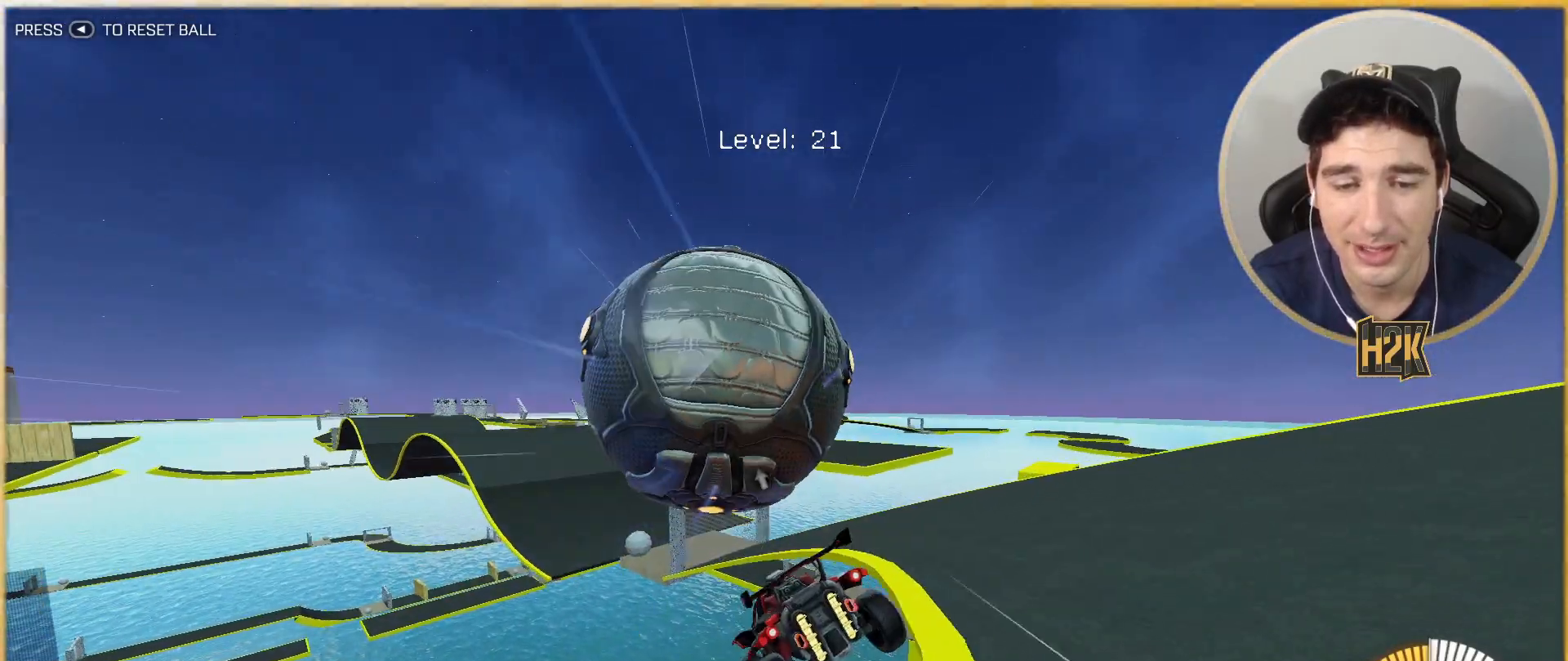
{"buttons": ["B", "L1"], "left_stick": "up-left", "events": [[233, "left_stick", "down-right"], [334, "left_stick", "up-right"], [400, "B", "down"], [434, "left_stick", "up-left"], [500, "L1", "down"]]}
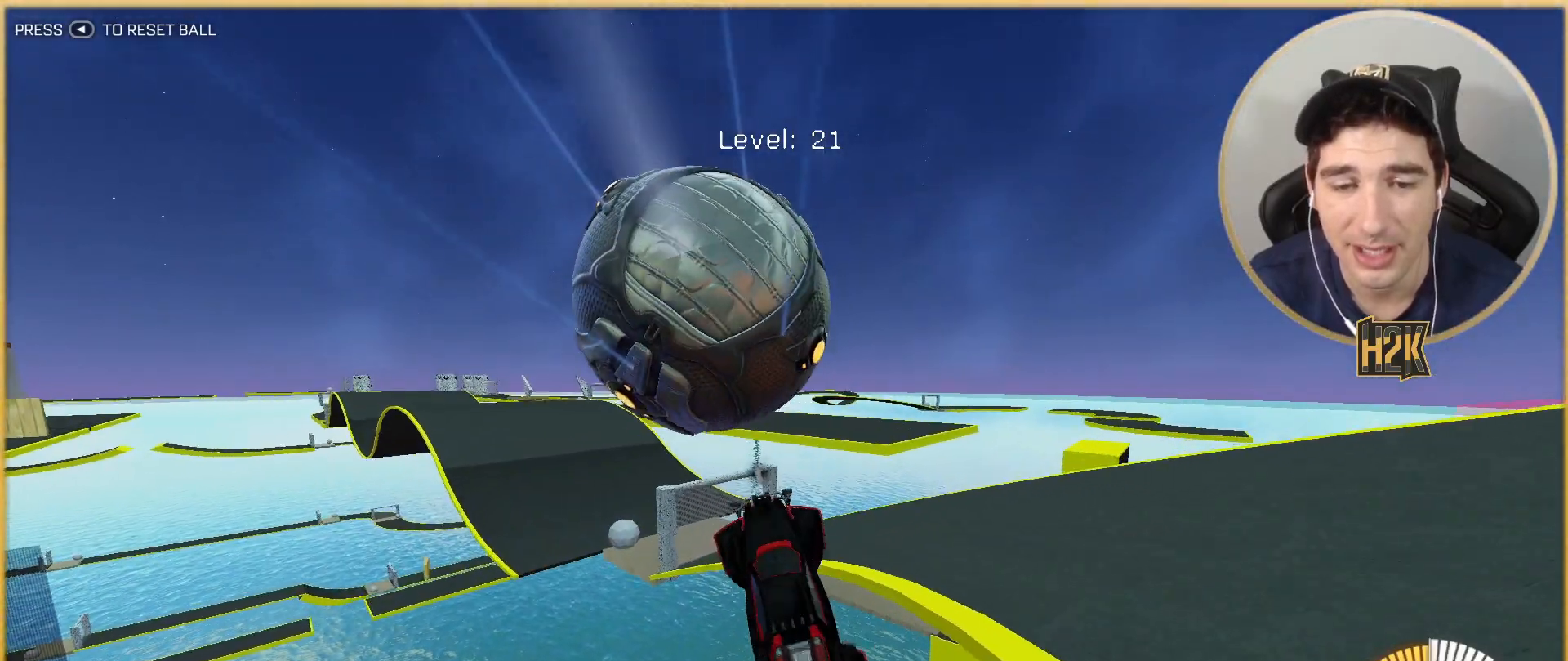
{"buttons": ["B", "L1"], "left_stick": "down-right", "events": [[67, "B", "up"], [167, "B", "down"], [167, "left_stick", "up-right"], [301, "B", "up"], [301, "left_stick", "center"], [367, "left_stick", "down-right"], [401, "B", "down"]]}
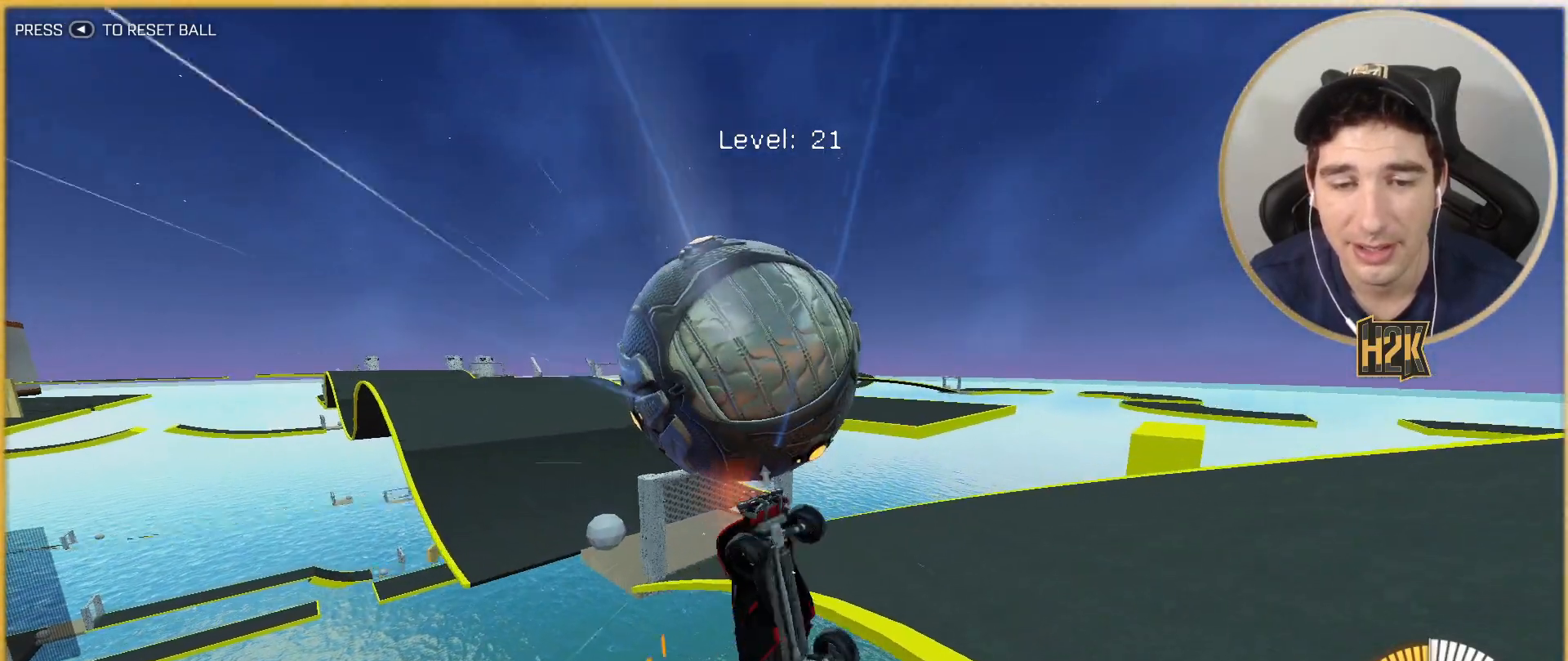
{"buttons": [], "left_stick": "right", "events": [[67, "B", "up"], [267, "left_stick", "up-right"], [400, "left_stick", "right"], [500, "L1", "up"]]}
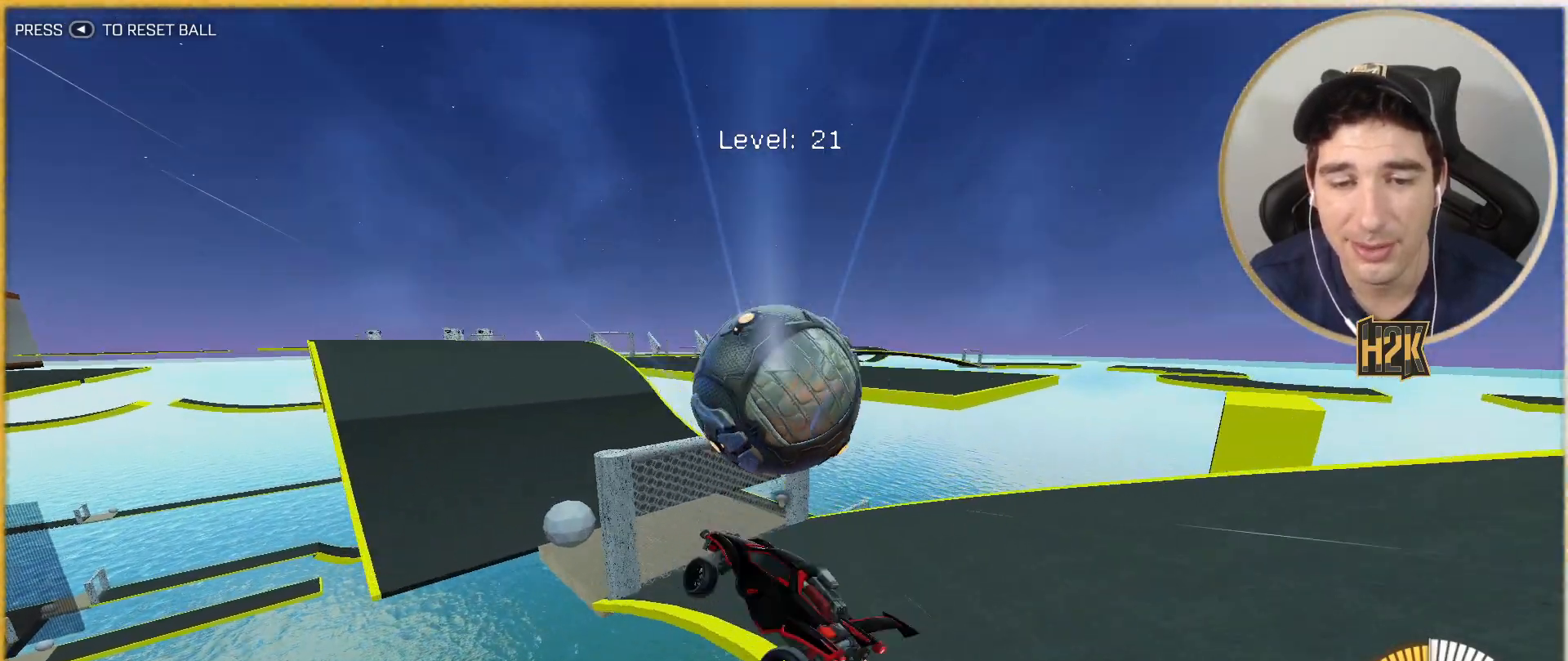
{"buttons": [], "left_stick": "center", "events": [[67, "left_stick", "left"], [267, "left_stick", "center"], [334, "left_stick", "up-left"], [468, "left_stick", "center"]]}
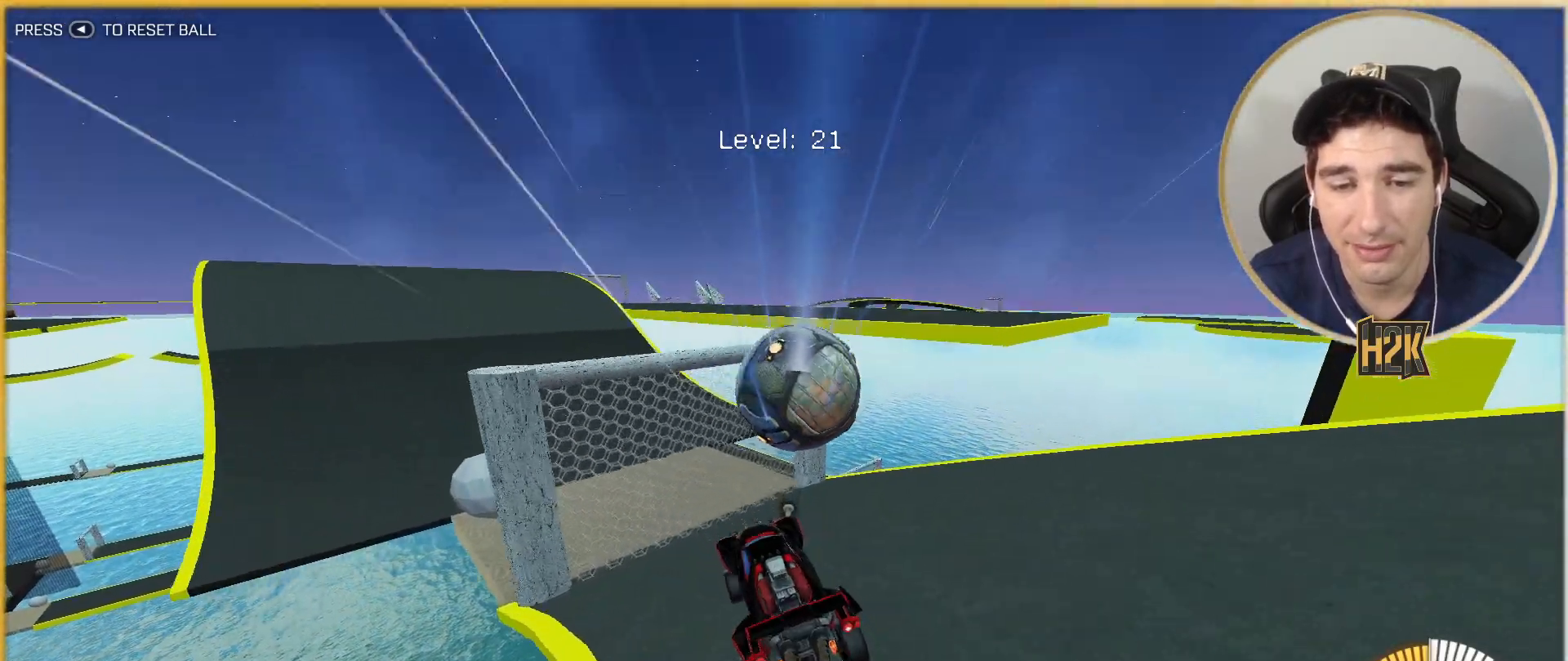
{"buttons": [], "left_stick": "center", "events": []}